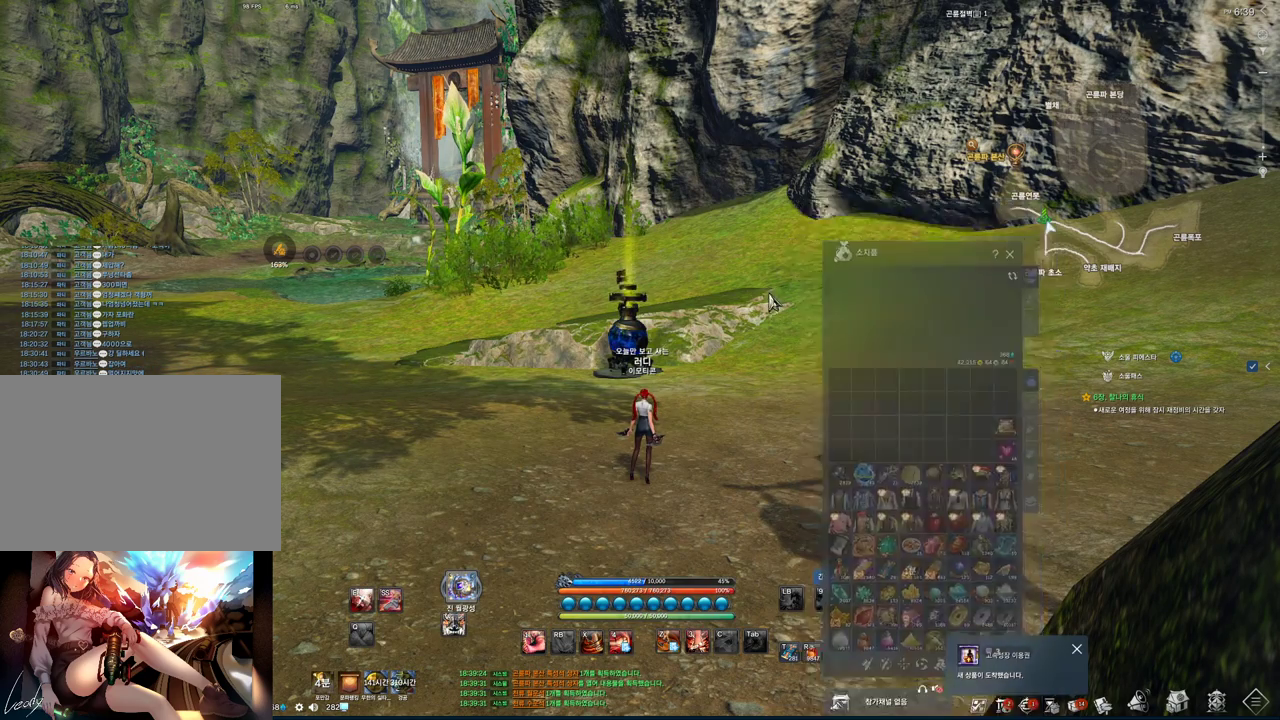
Gameplay with keyboard and mouse; each line is a JSON object with the keys and mouse buttons held at the frame after it. "events" lists presses ("down") and releases ("up") of "1", "2", "3", "4", "5", "a", "alt", "c", "ctrl", "d", "e", "f", "m", "q", "r", "s", "shift", "space", "t", "tab", "tilde", "v", "w", "x", "z", "mouse_left", "mouse_wheel", "mouse_right", "mouse_mb4" and "mouse_mb5" between this image and that frame as [ms after this image, input, new state], when the widget could be followed in between. "mouse_left", "mouse_wheel", "mouse_right", "mouse_mb4", "mouse_mb5" = the "left", "wheel", "right", "mb4", "mb5" buttons of the "mouse" list. No other keys are recorded. "wheel" means that the mouse wheel is clicked or scrolled. Not read: mouse_move.
{"keys": [], "mouse": [], "events": []}
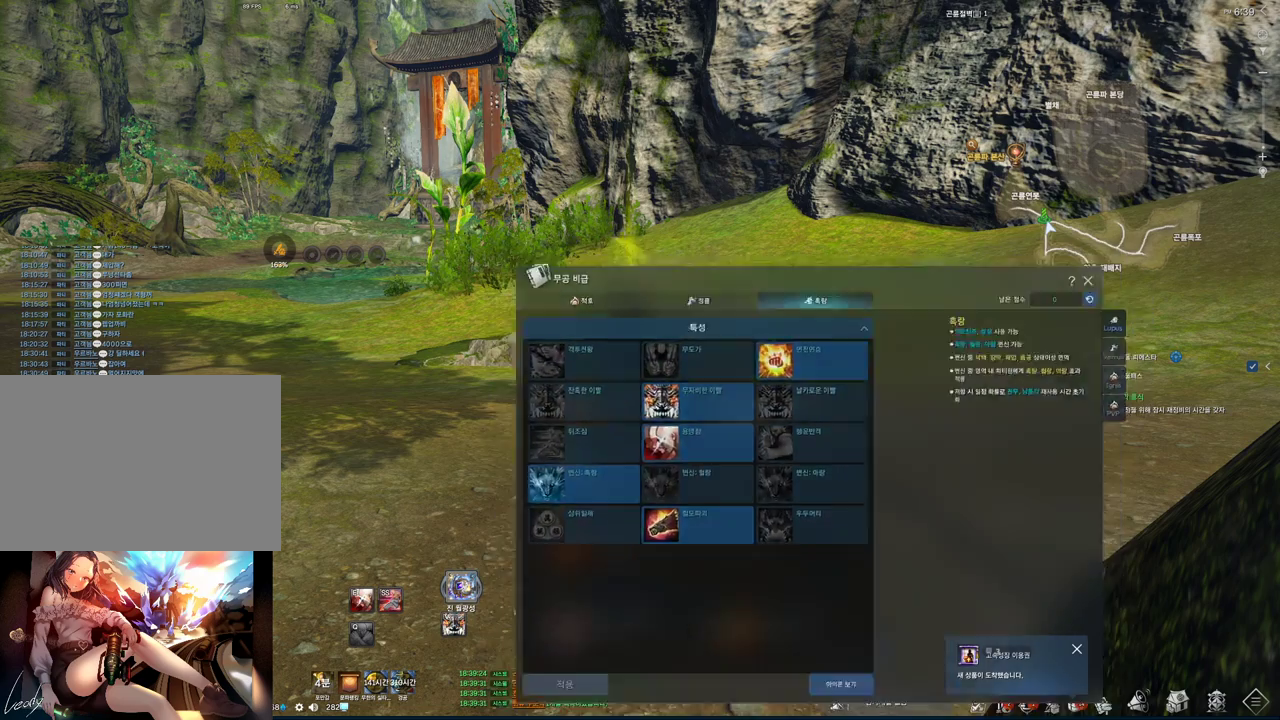
{"keys": [], "mouse": [], "events": []}
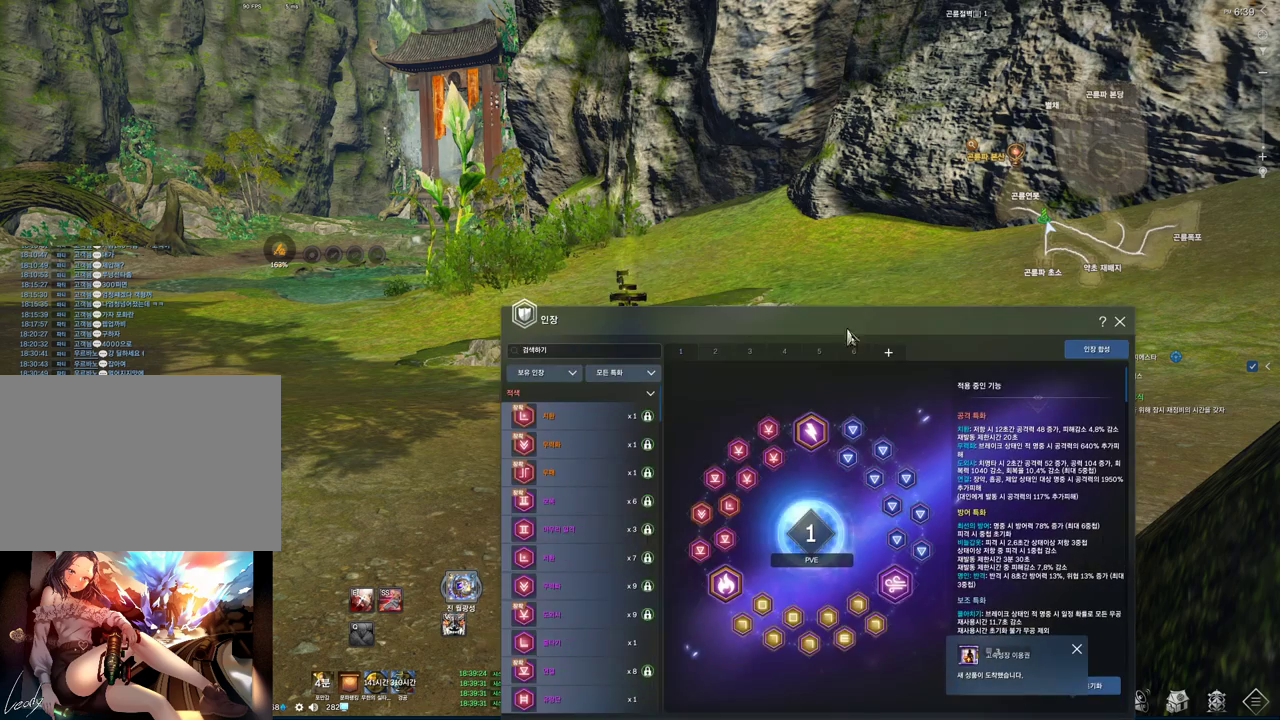
{"keys": [], "mouse": [], "events": [[167, "mouse_left", "down"], [167, "mouse_right", "down"], [300, "mouse_left", "up"], [300, "mouse_right", "up"]]}
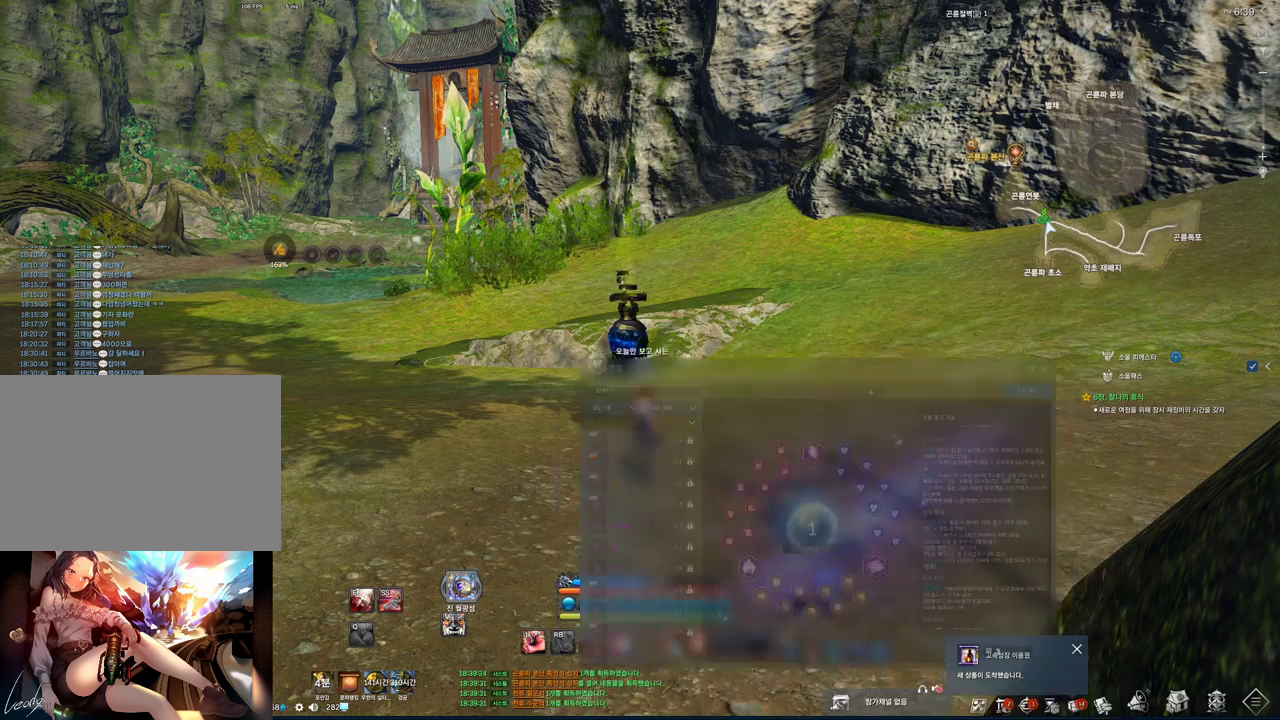
{"keys": ["alt"], "mouse": [], "events": [[167, "mouse_mb4", "down"], [233, "alt", "down"], [400, "mouse_mb4", "up"]]}
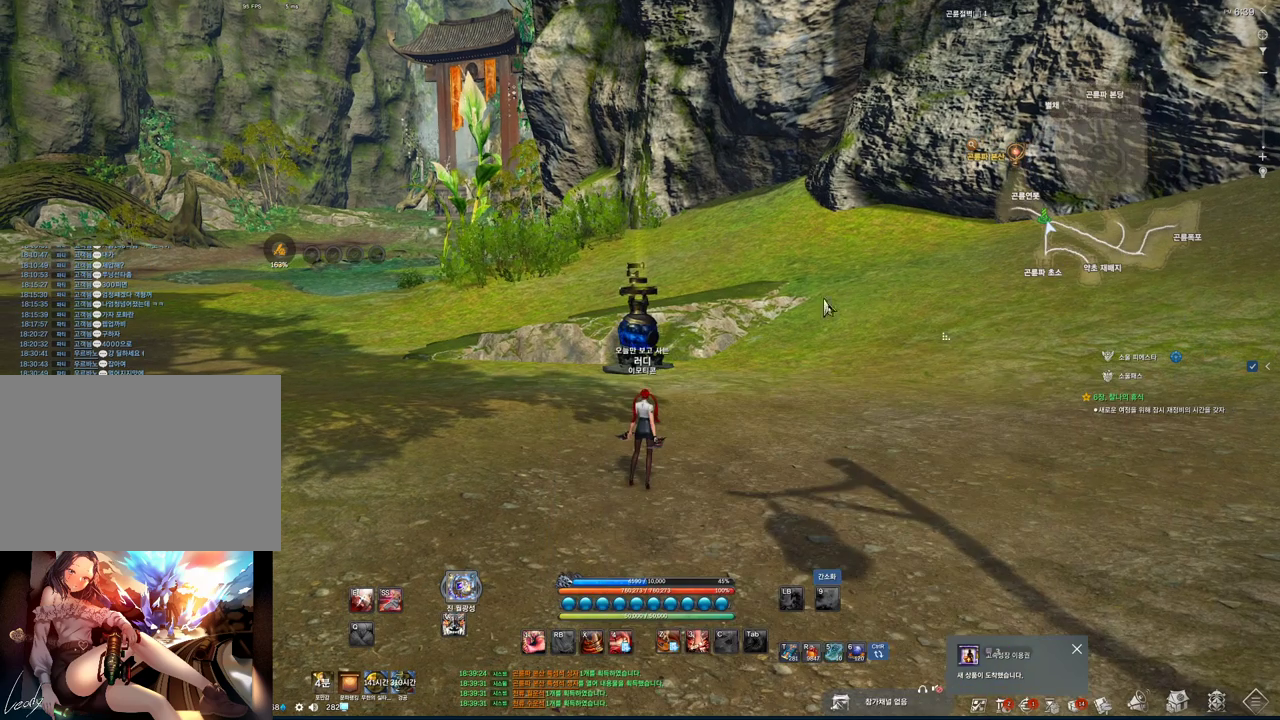
{"keys": [], "mouse": ["wheel"], "events": [[133, "mouse_right", "down"], [200, "mouse_left", "down"], [233, "mouse_right", "up"], [300, "mouse_left", "up"], [400, "alt", "up"], [467, "mouse_wheel", "down"]]}
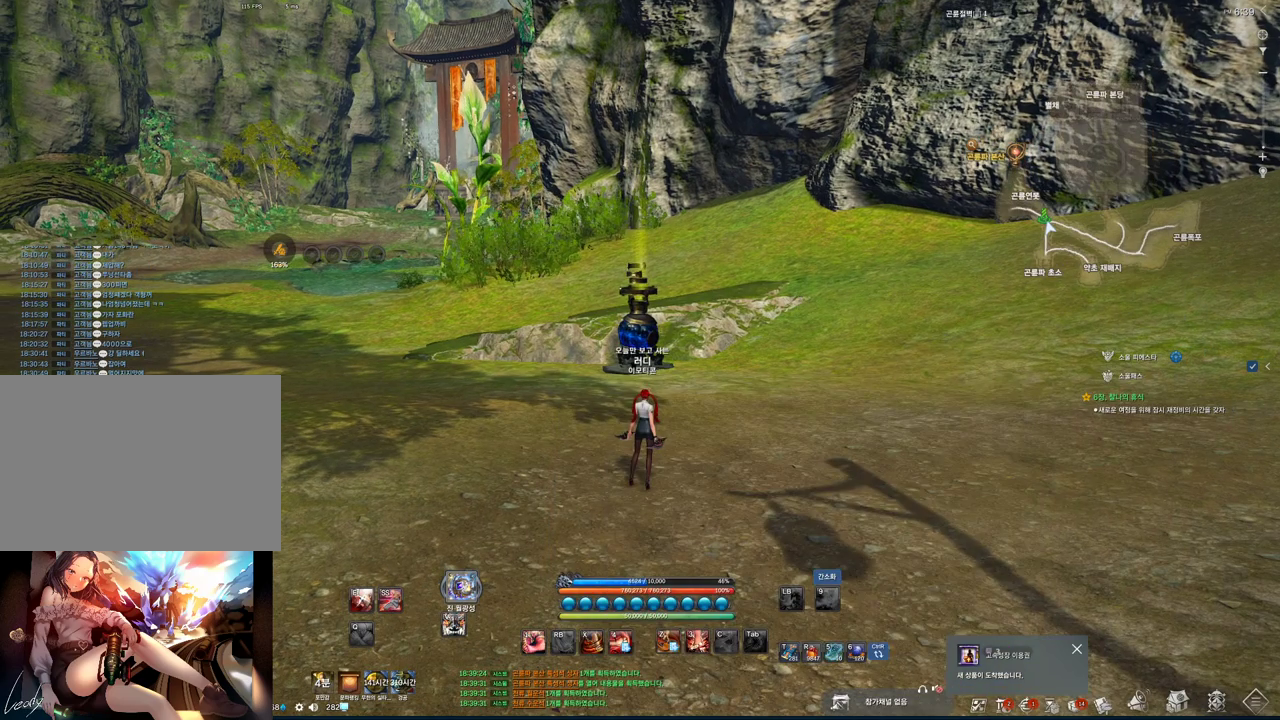
{"keys": [], "mouse": [], "events": [[100, "mouse_wheel", "up"]]}
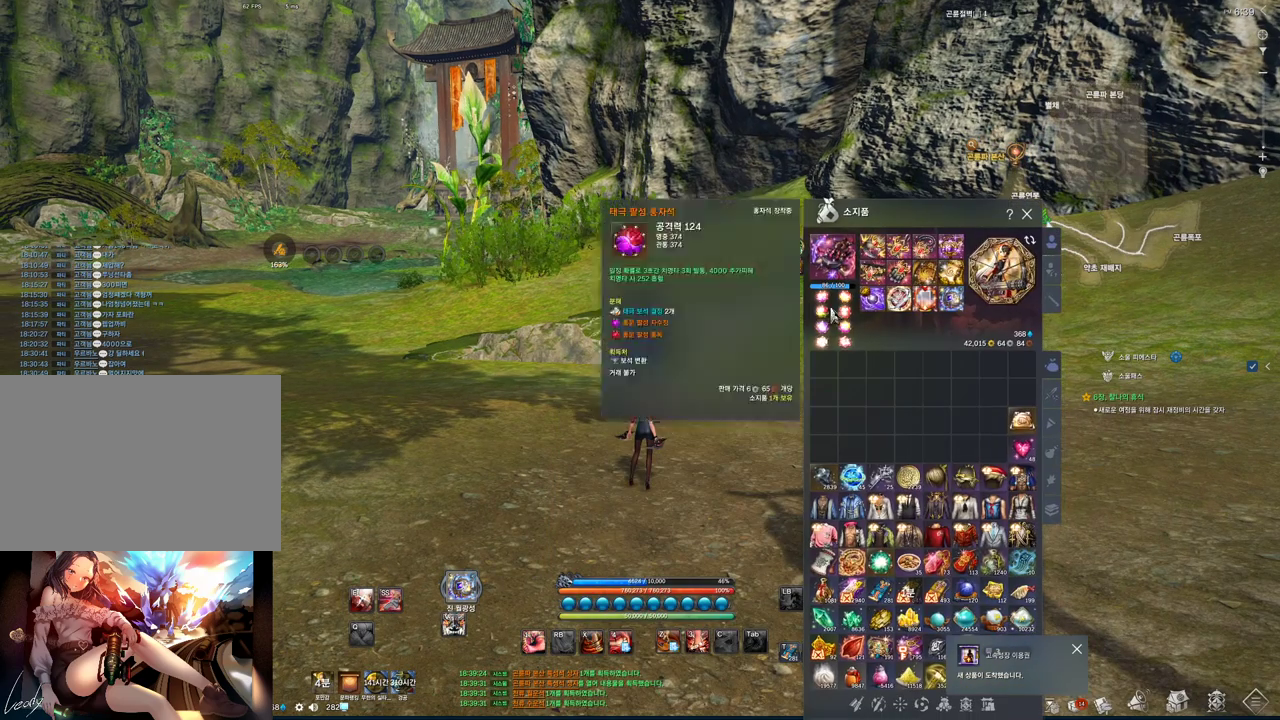
{"keys": [], "mouse": [], "events": []}
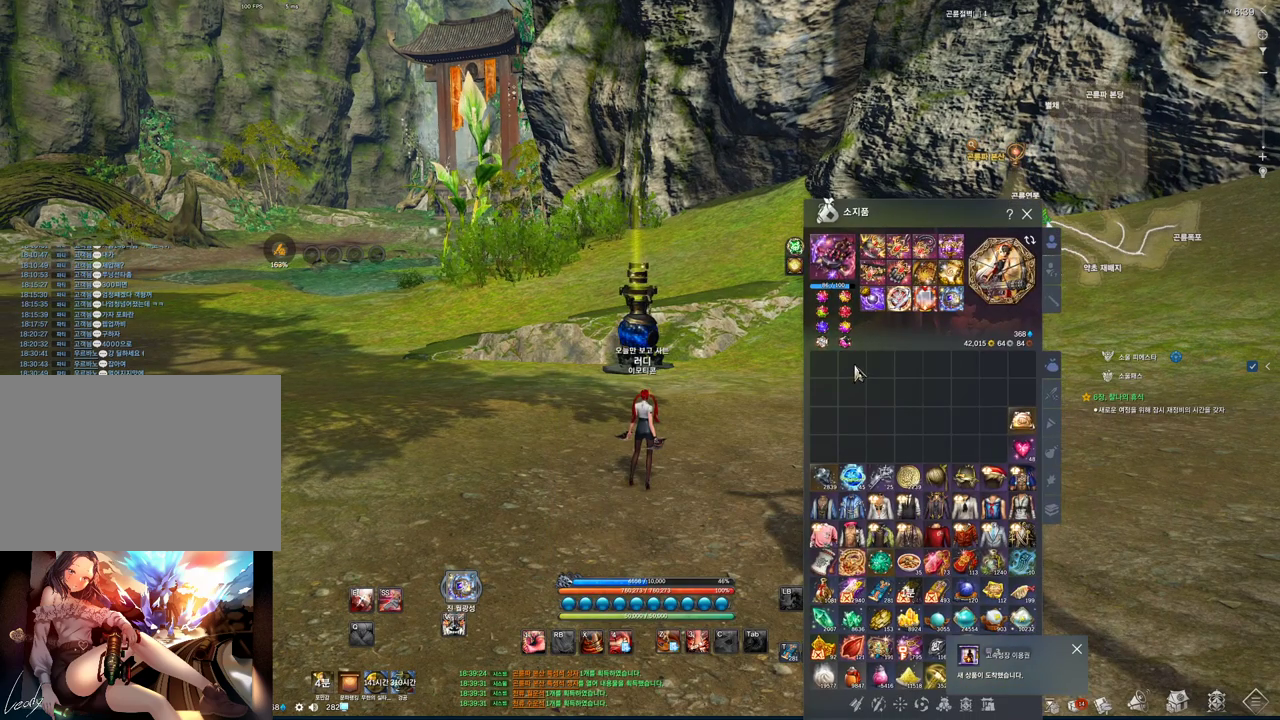
{"keys": [], "mouse": [], "events": []}
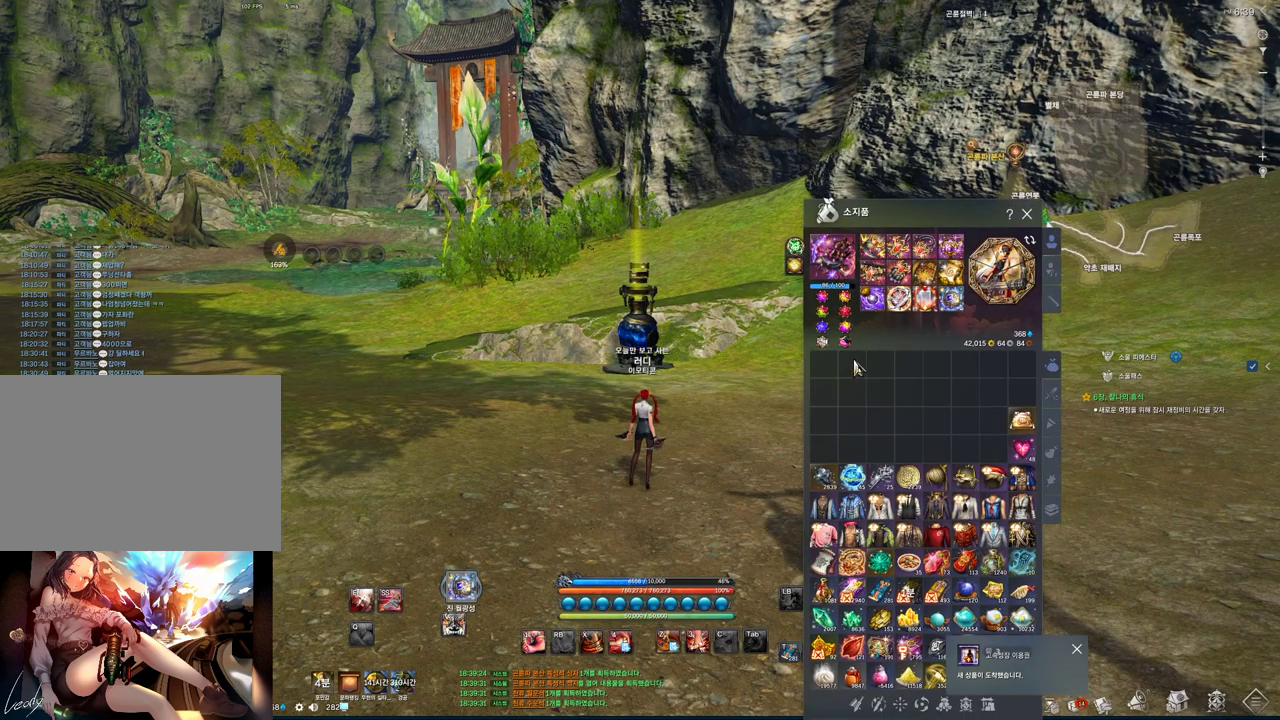
{"keys": [], "mouse": [], "events": []}
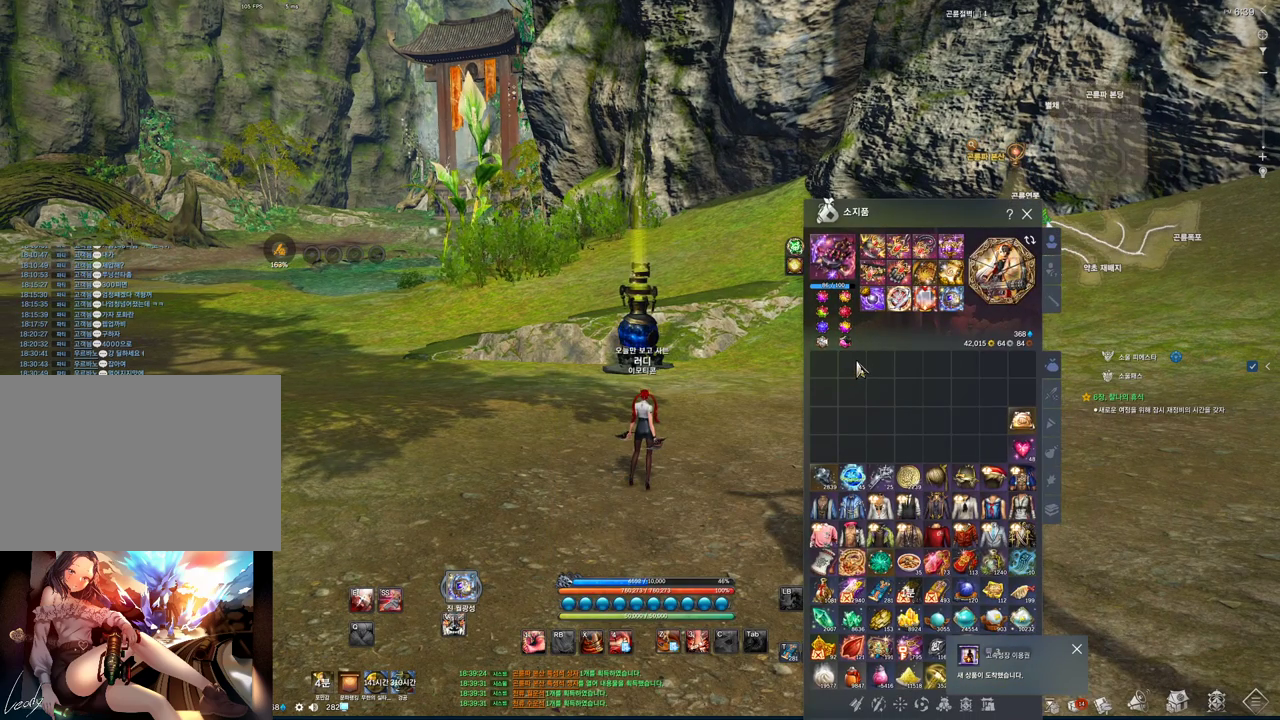
{"keys": [], "mouse": [], "events": [[200, "mouse_left", "down"], [400, "mouse_left", "up"]]}
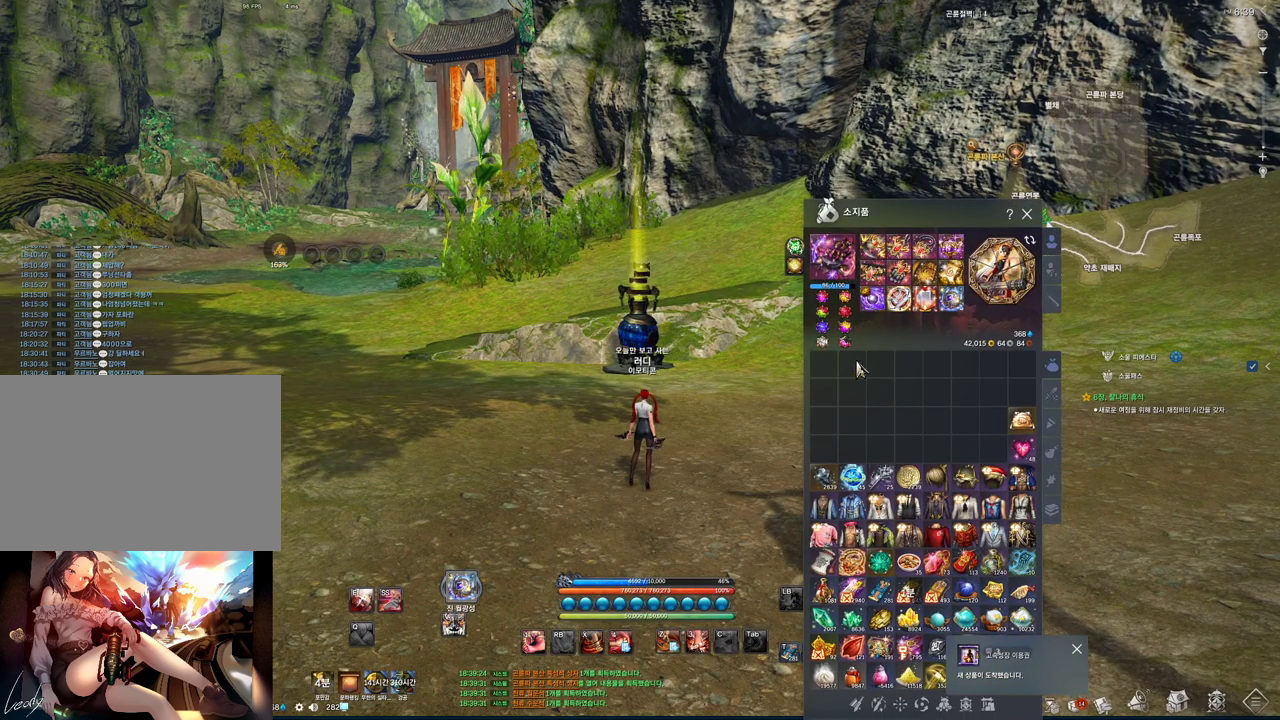
{"keys": [], "mouse": [], "events": []}
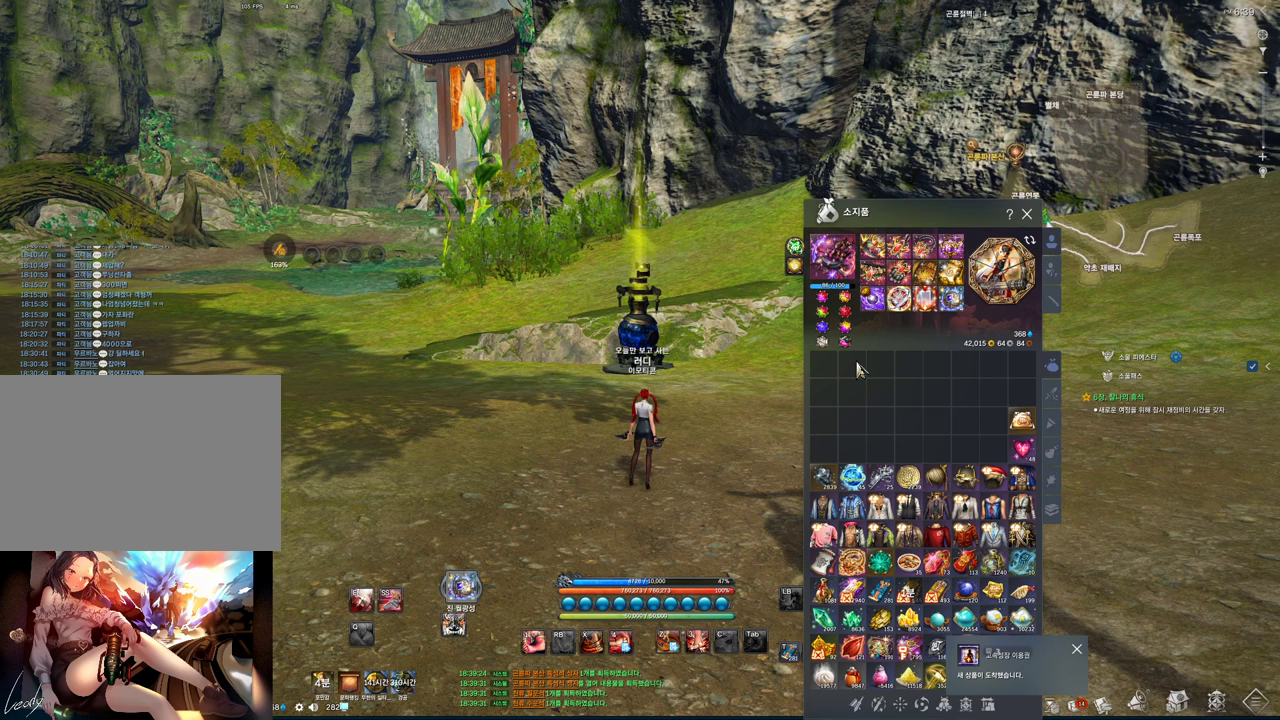
{"keys": [], "mouse": [], "events": []}
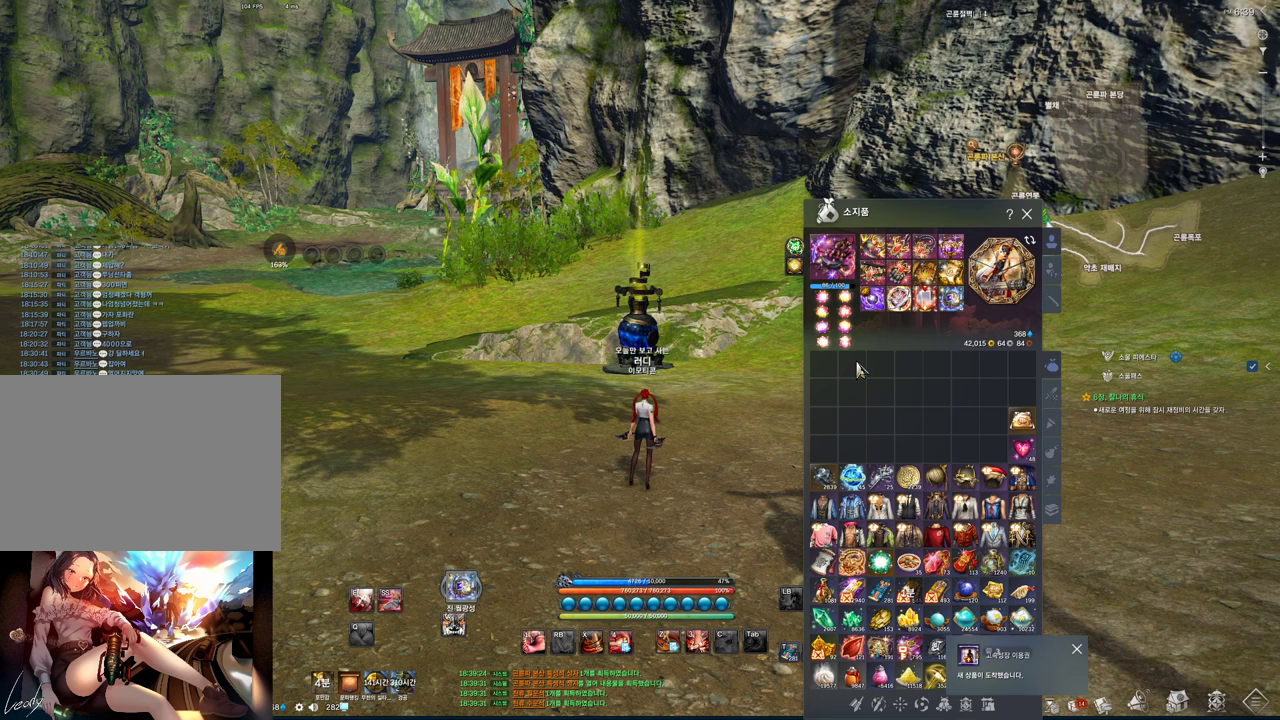
{"keys": [], "mouse": [], "events": []}
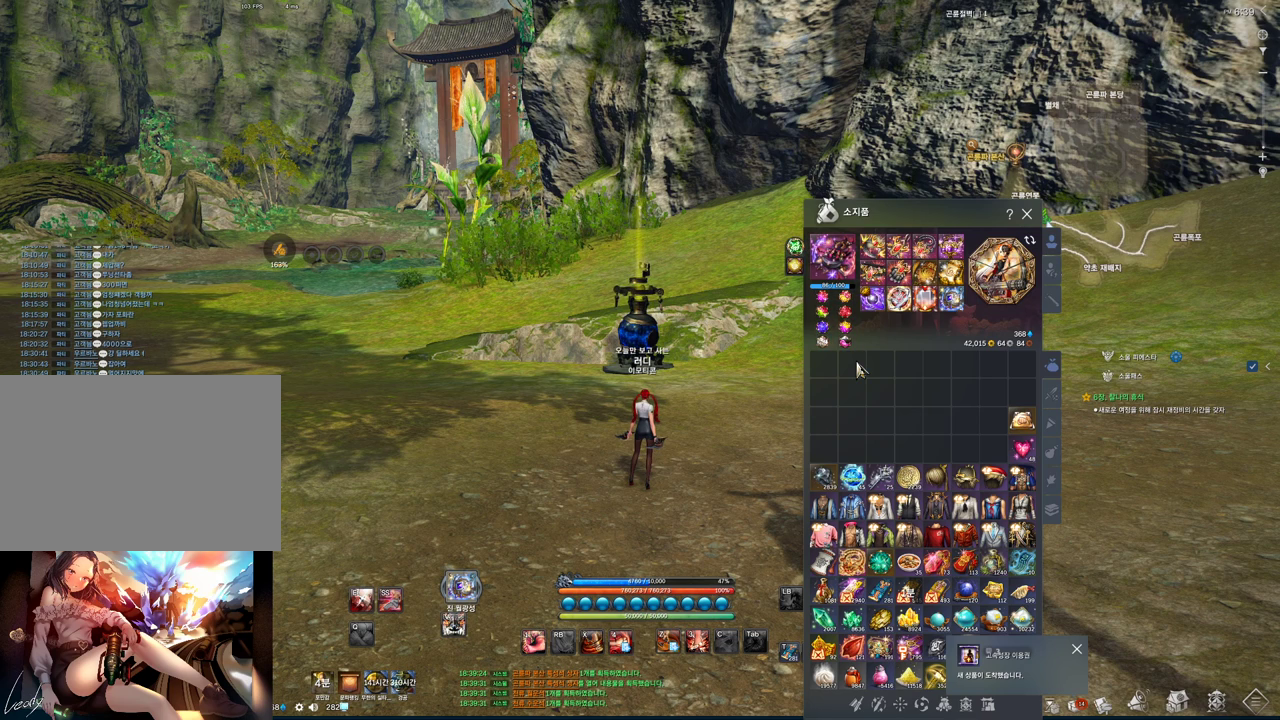
{"keys": [], "mouse": [], "events": []}
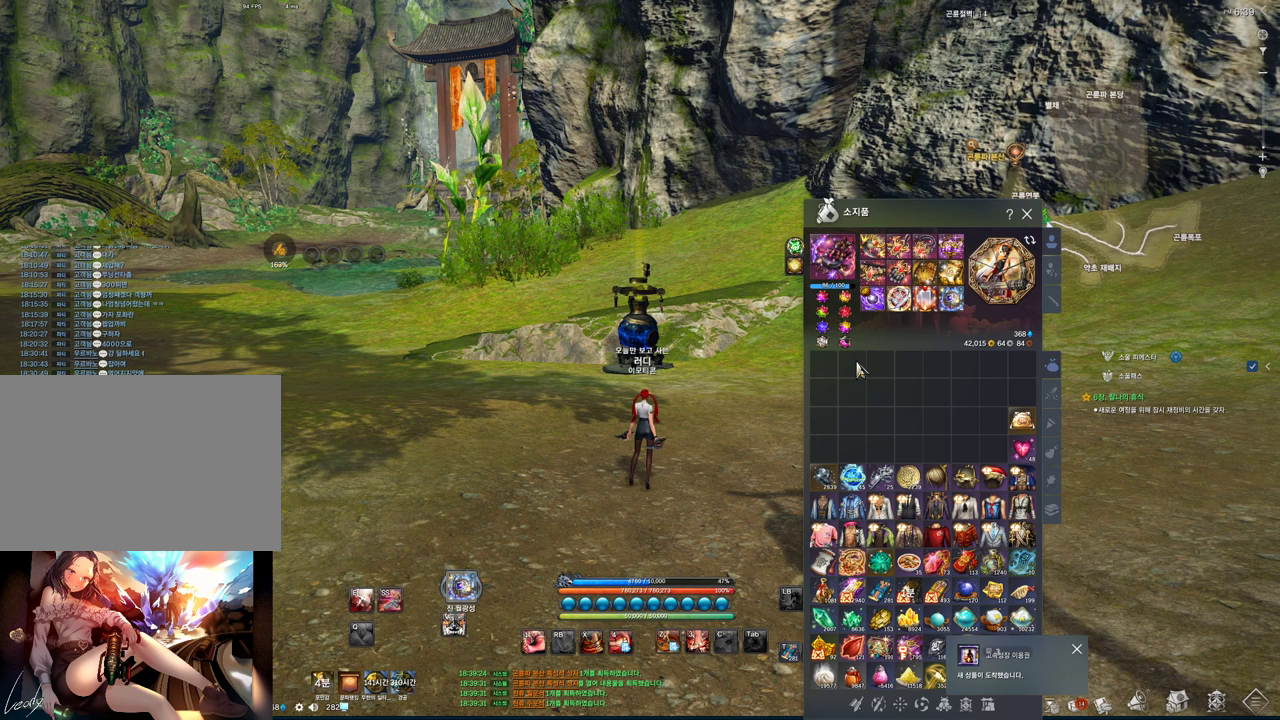
{"keys": [], "mouse": [], "events": []}
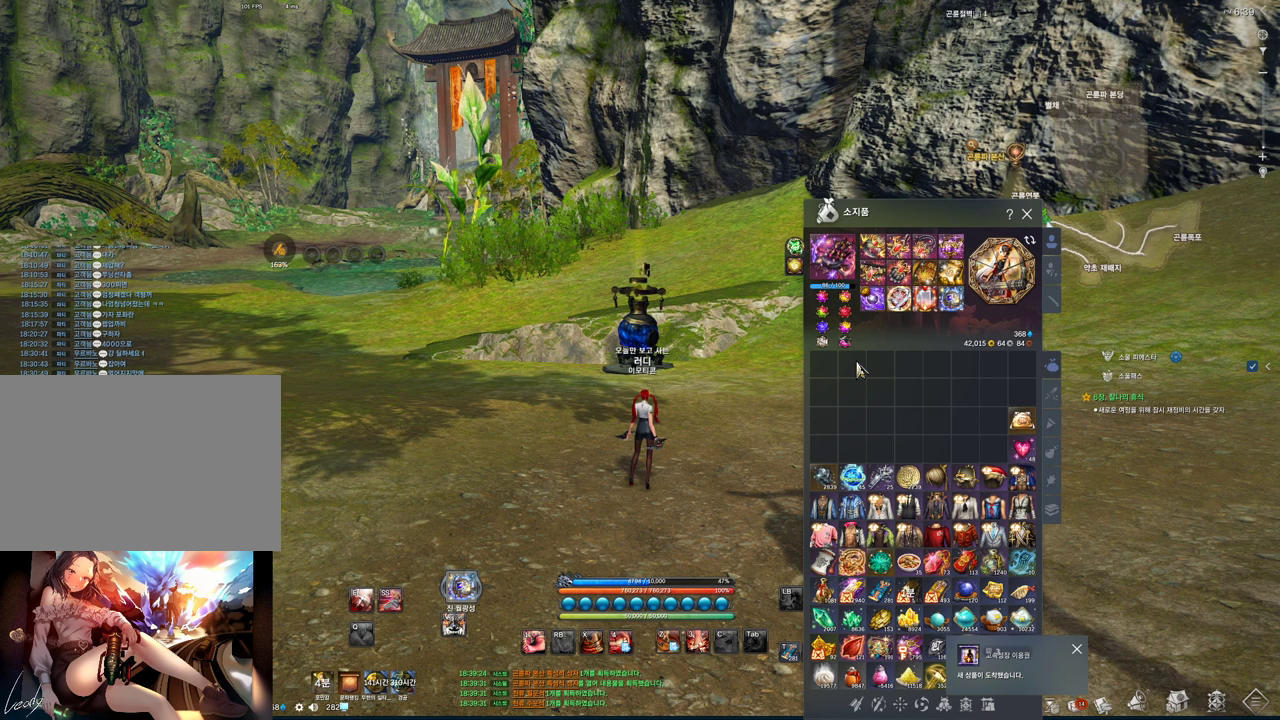
{"keys": [], "mouse": [], "events": []}
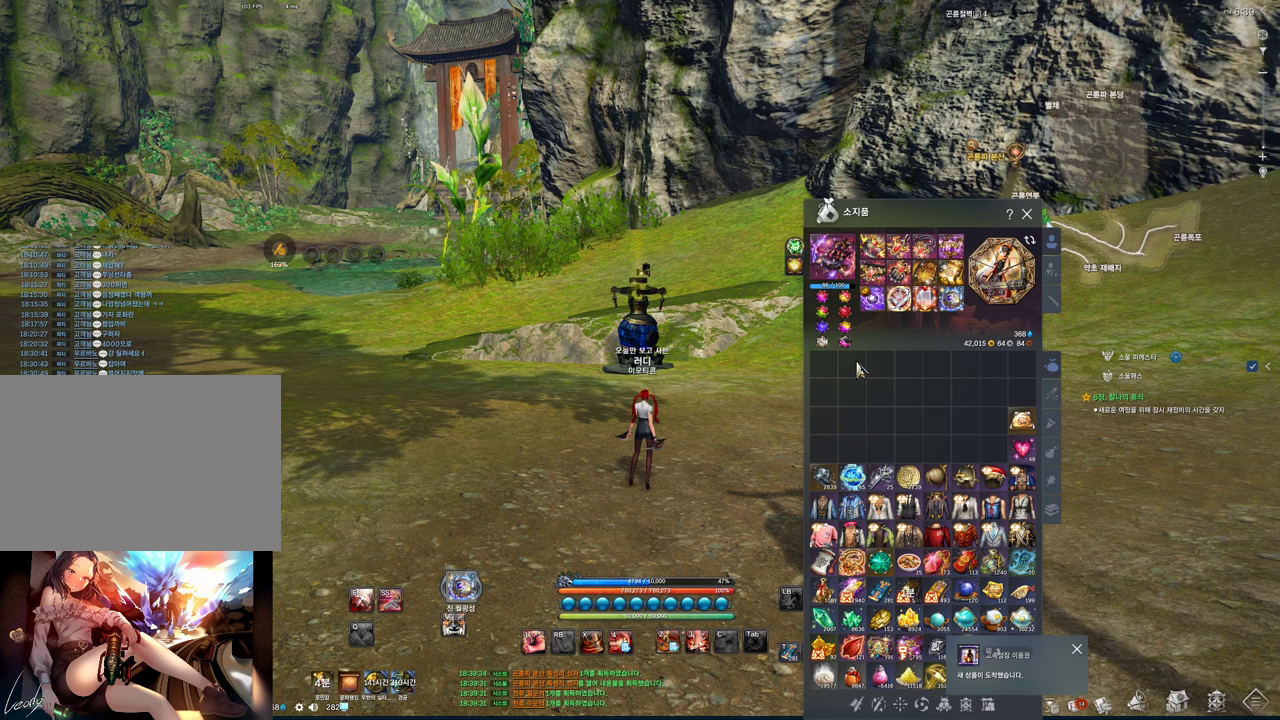
{"keys": [], "mouse": [], "events": []}
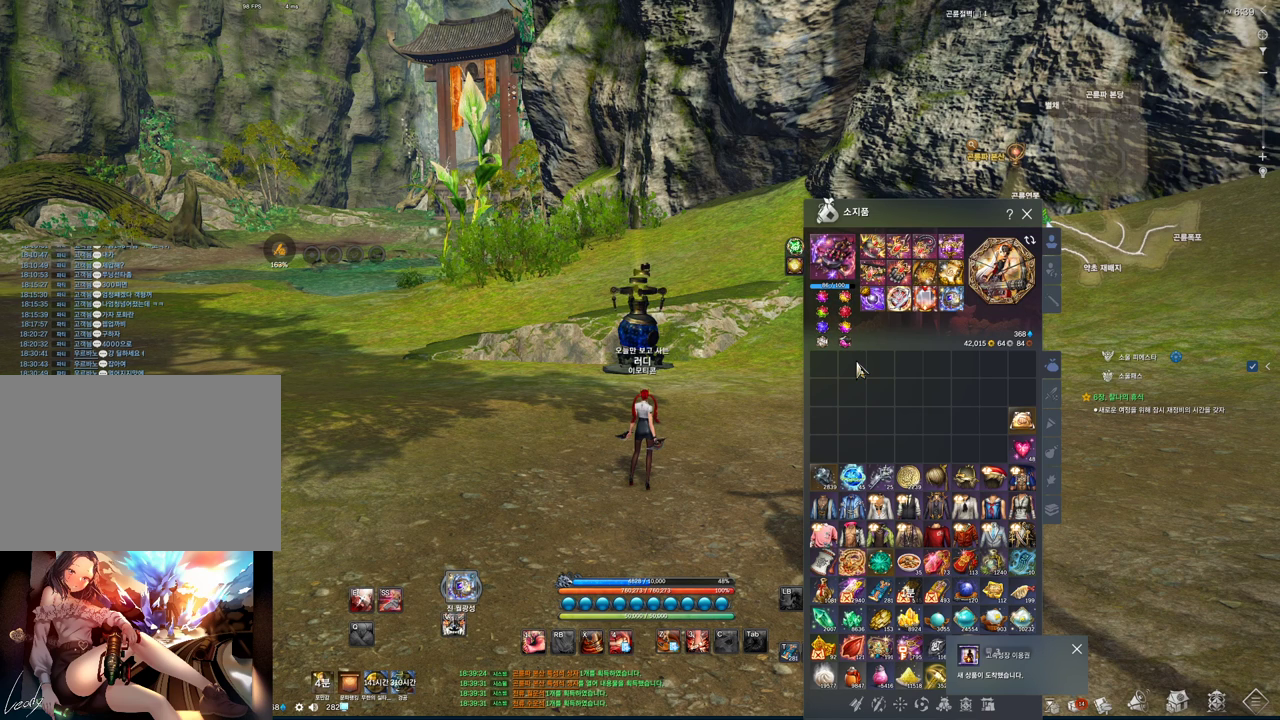
{"keys": [], "mouse": [], "events": []}
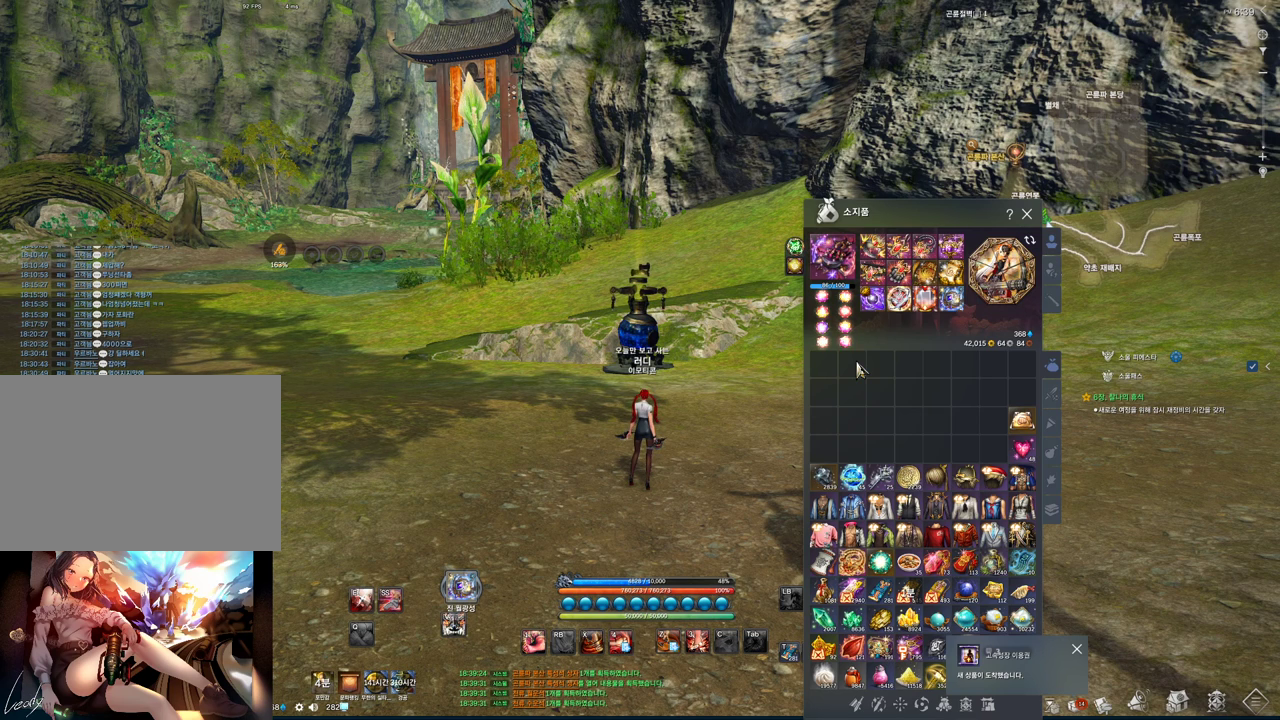
{"keys": [], "mouse": [], "events": []}
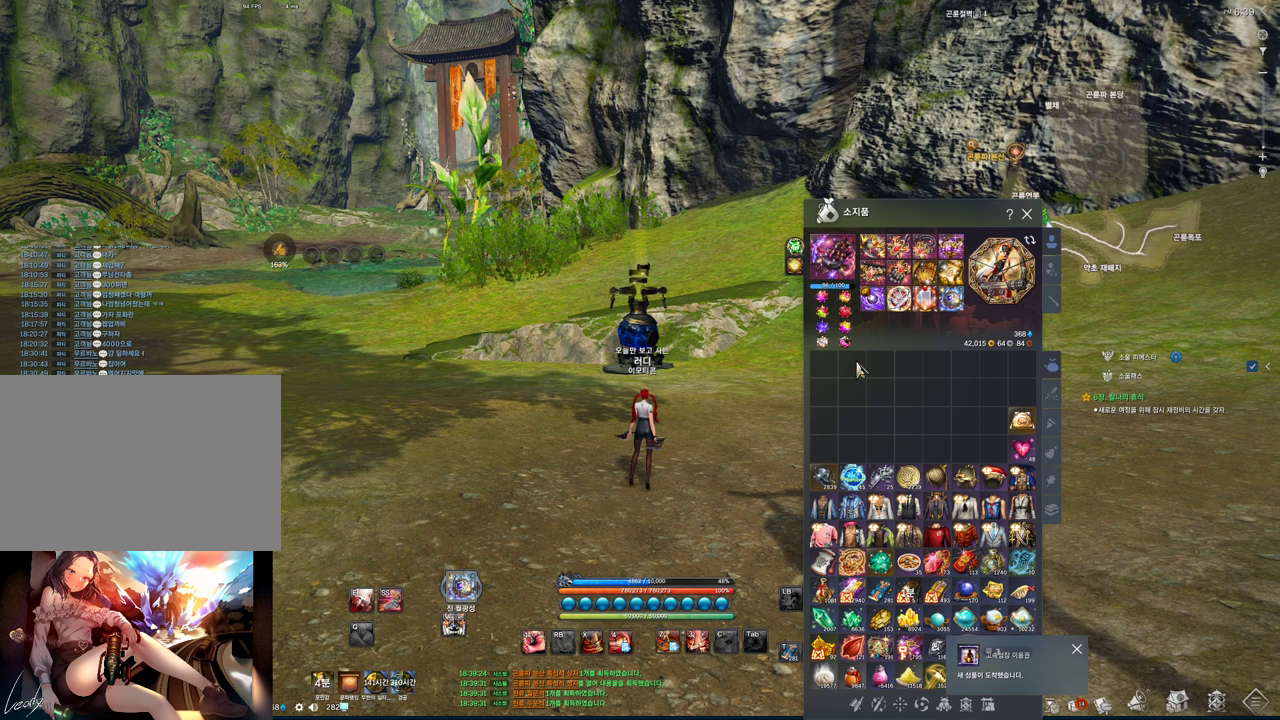
{"keys": [], "mouse": [], "events": []}
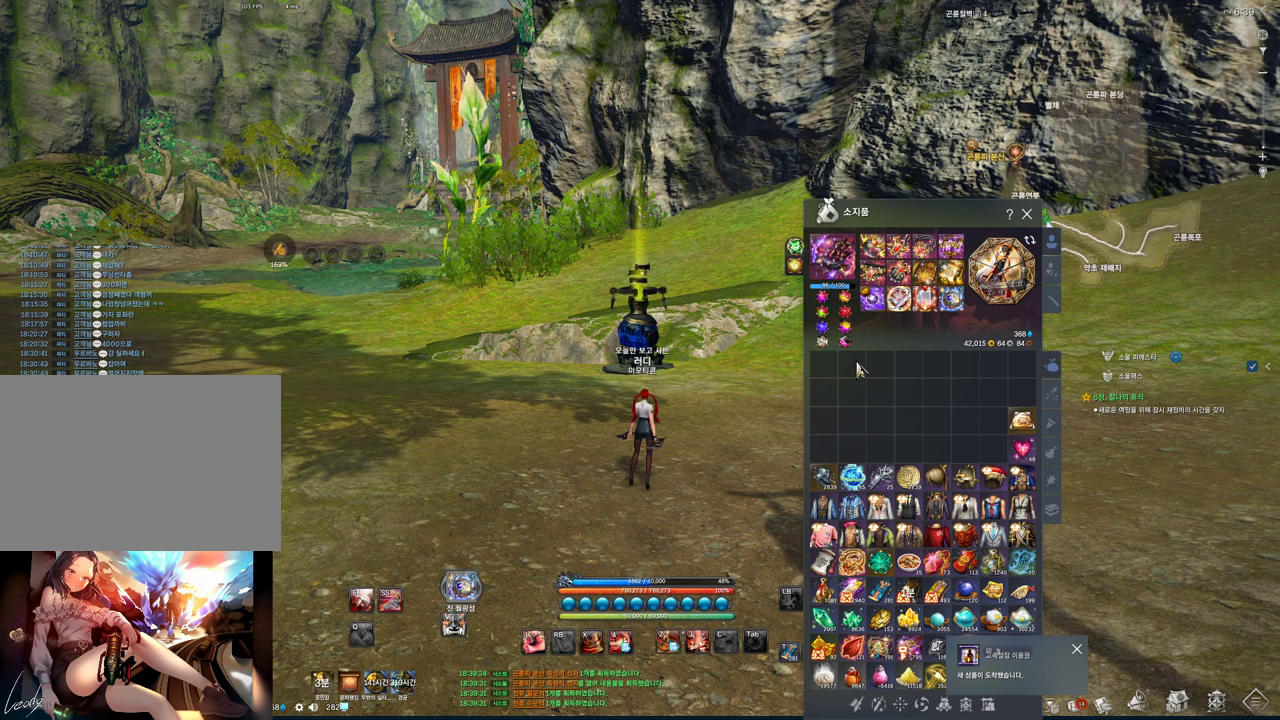
{"keys": [], "mouse": [], "events": [[167, "mouse_left", "down"], [167, "mouse_right", "down"], [400, "mouse_left", "up"], [400, "mouse_right", "up"]]}
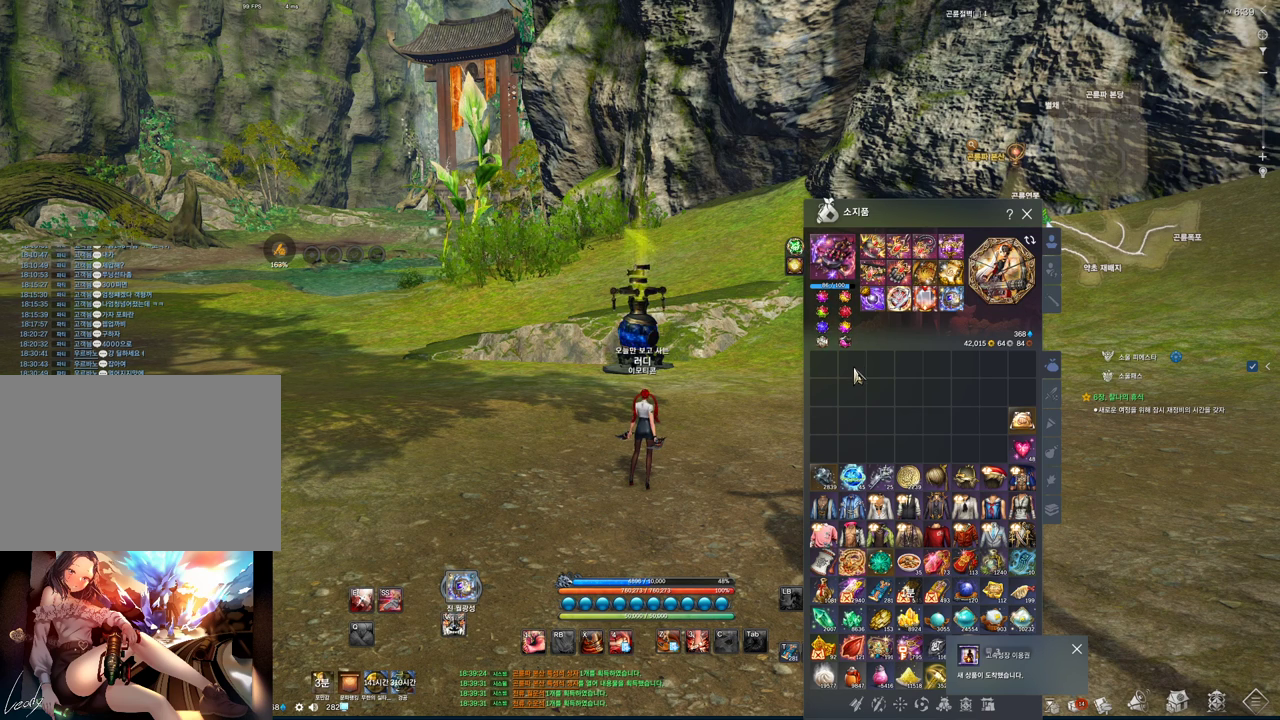
{"keys": [], "mouse": [], "events": []}
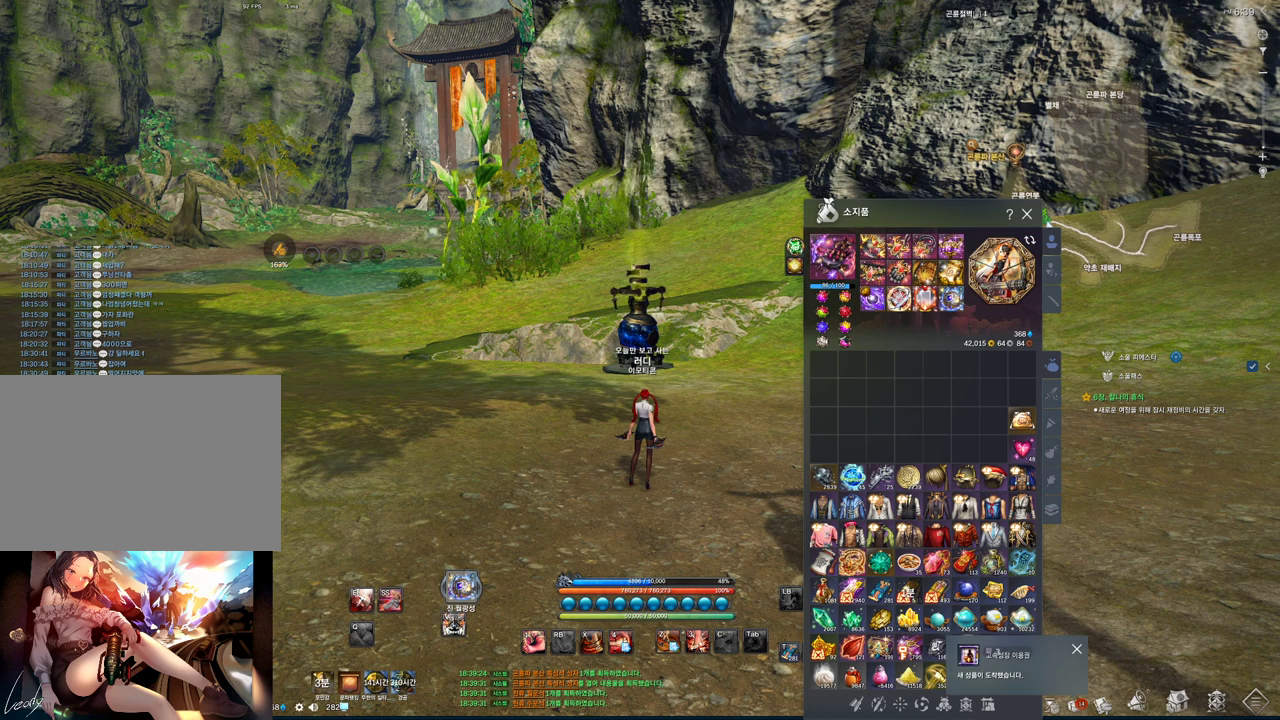
{"keys": [], "mouse": [], "events": [[300, "mouse_left", "down"], [367, "mouse_left", "up"]]}
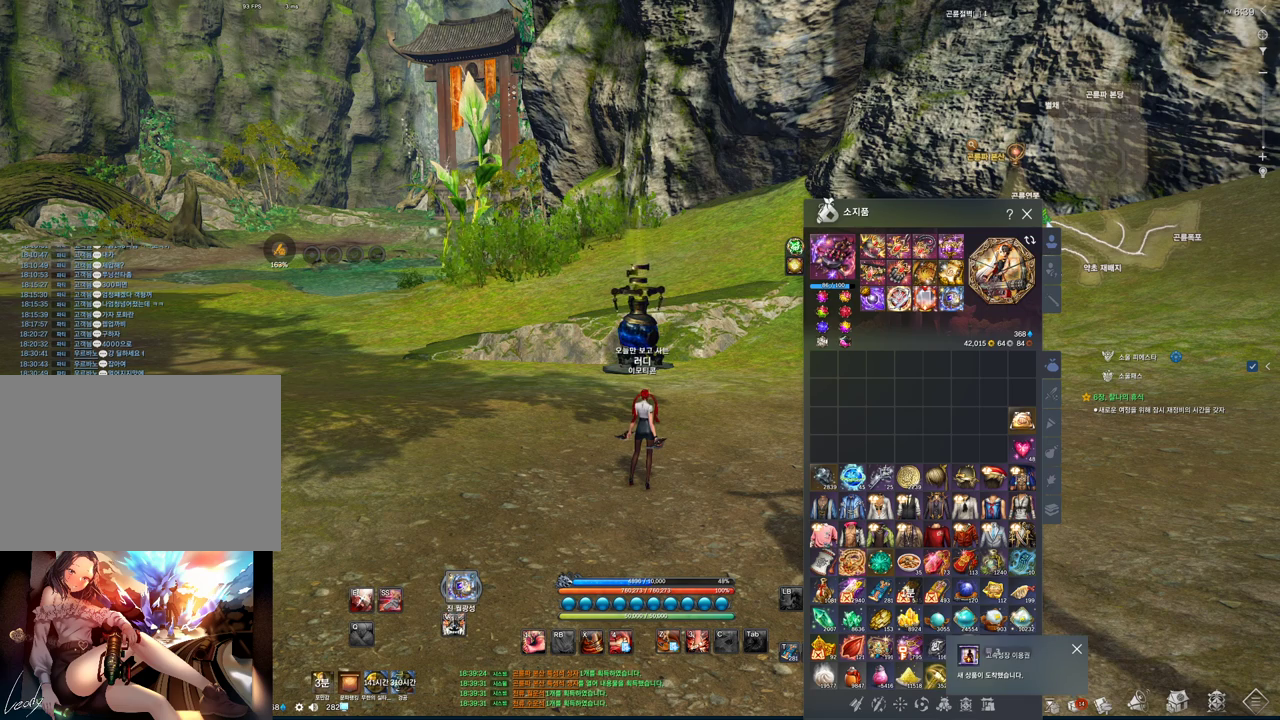
{"keys": [], "mouse": [], "events": [[33, "mouse_left", "down"], [133, "mouse_left", "up"]]}
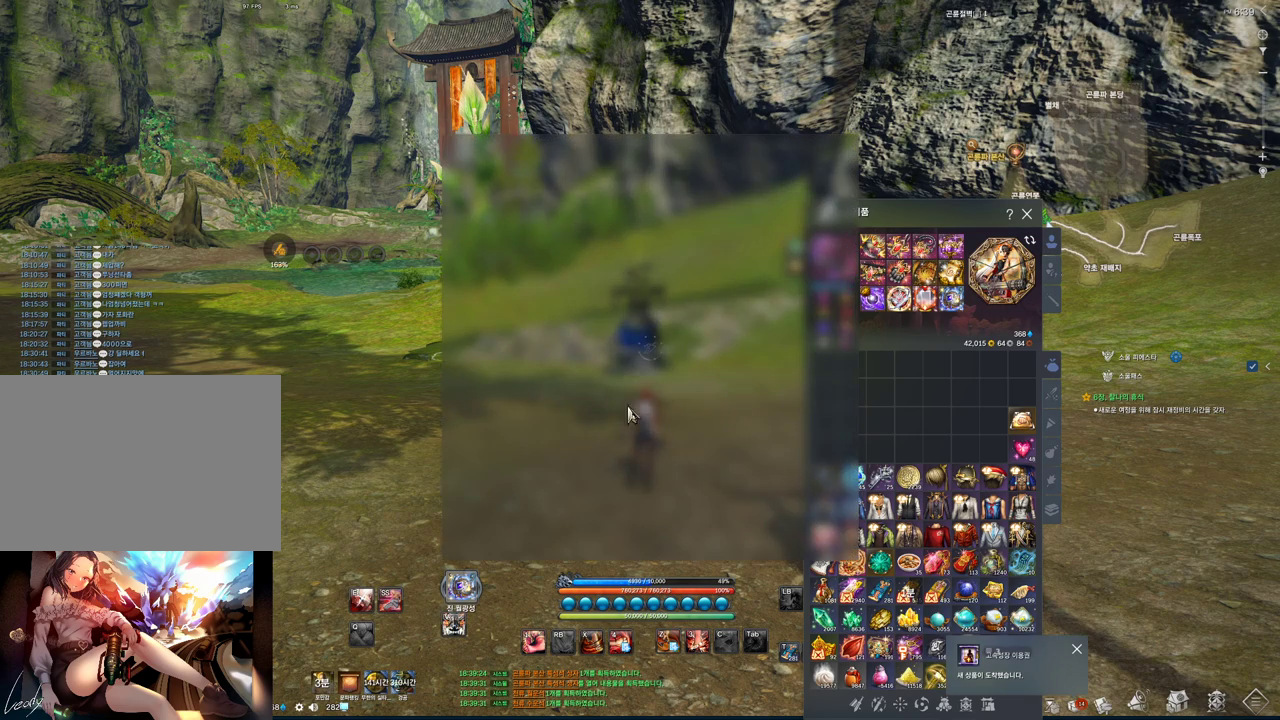
{"keys": [], "mouse": [], "events": []}
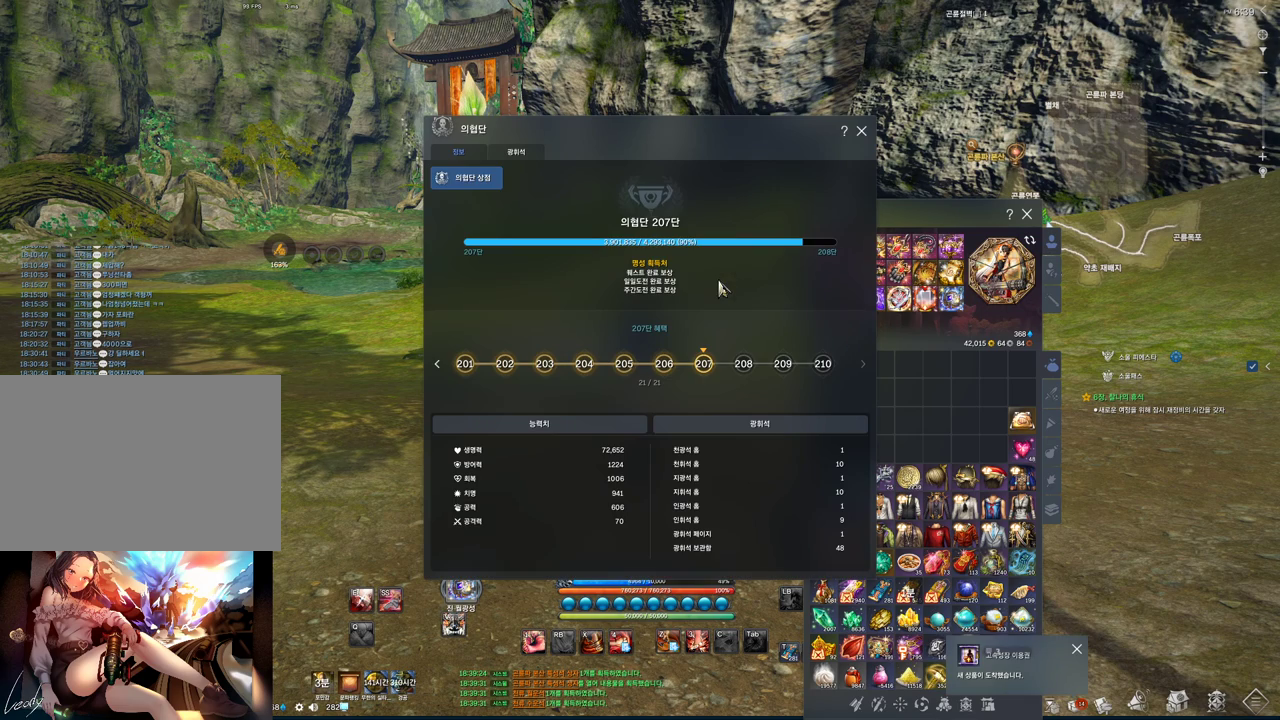
{"keys": [], "mouse": ["left"], "events": [[467, "mouse_left", "down"]]}
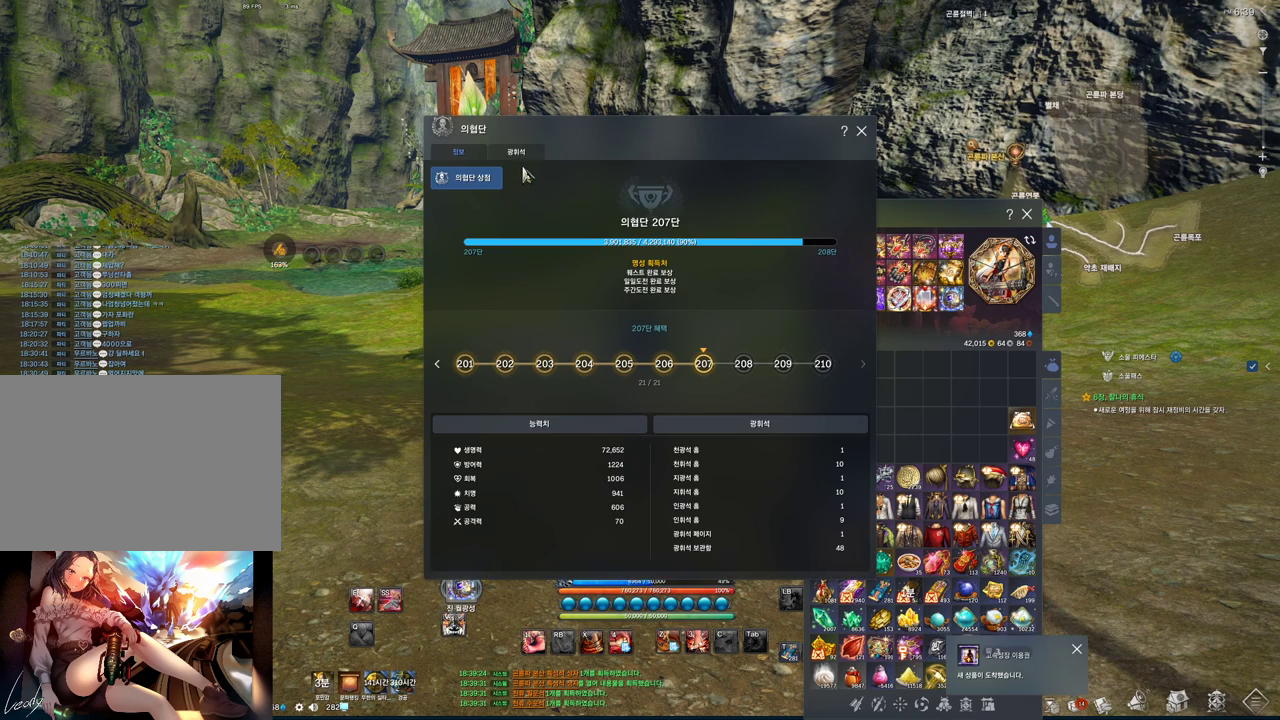
{"keys": [], "mouse": [], "events": [[67, "mouse_left", "up"], [200, "mouse_left", "down"], [300, "mouse_left", "up"]]}
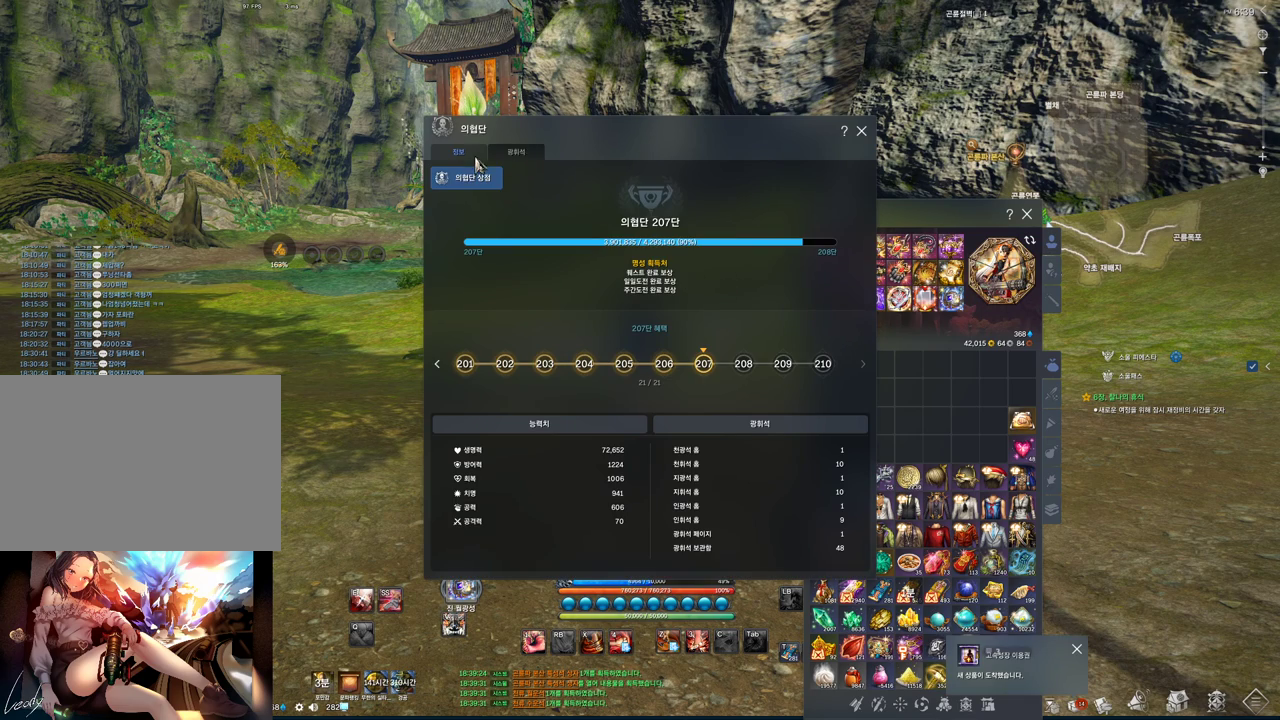
{"keys": [], "mouse": [], "events": [[67, "mouse_left", "down"], [233, "mouse_left", "up"]]}
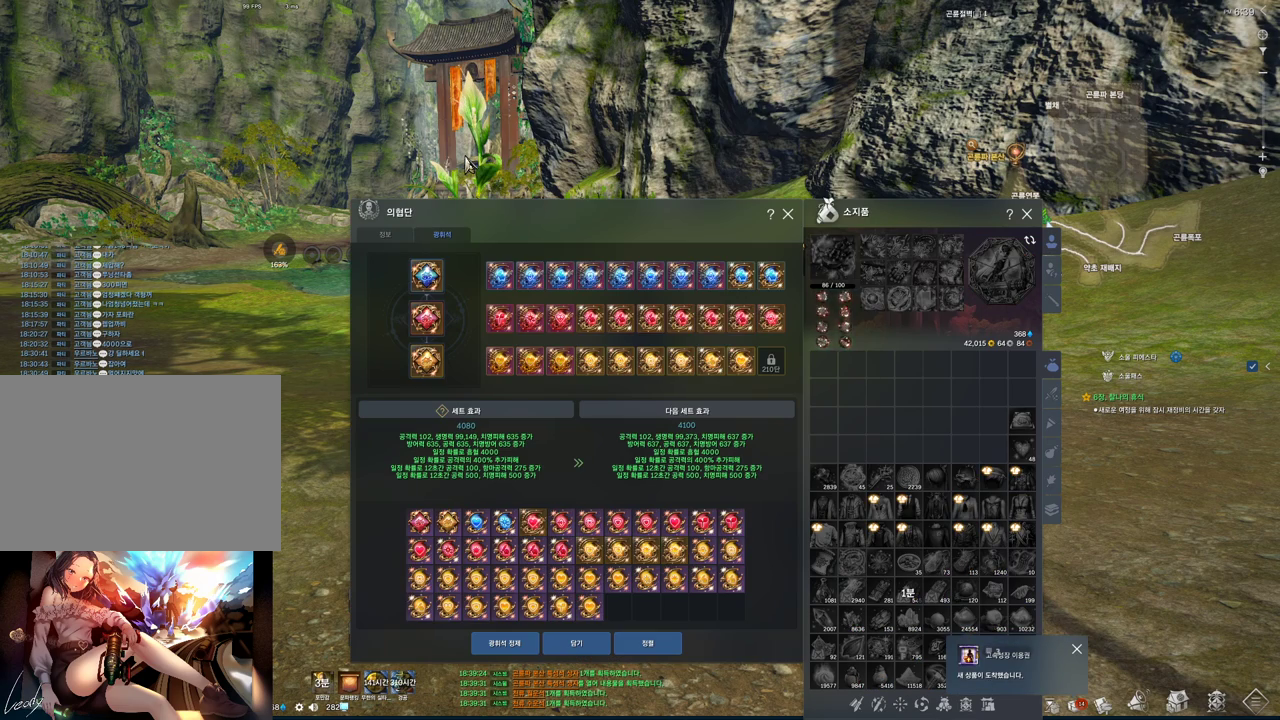
{"keys": [], "mouse": [], "events": []}